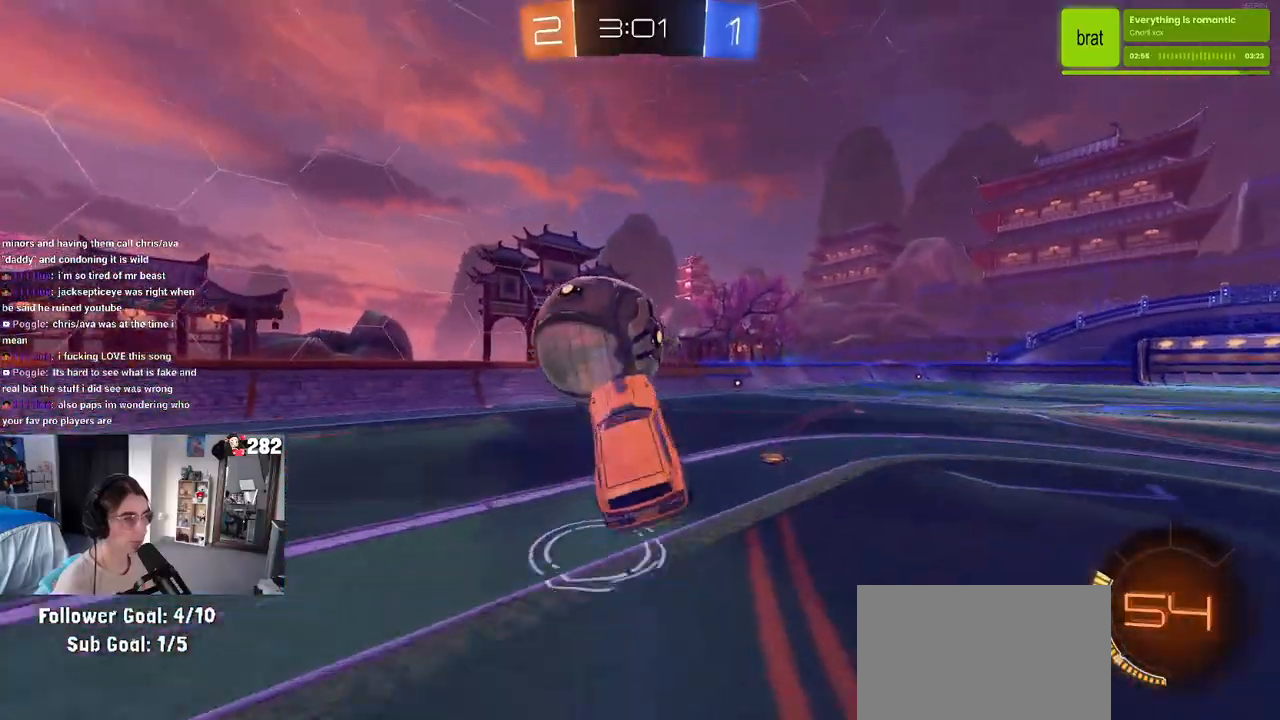
Gameplay with a controller (PlayStation layout); each line is a JSON object with the inputs held at the frame after it. "events" lists button and stick changes between this image and that frame as [ms after this image, input, new state], when the widget could be followed in between. Not read: L1 R1 R2.
{"buttons": [], "left_stick": "down-left", "right_stick": "center", "events": [[17, "left_stick", "right"], [67, "left_stick", "up"], [183, "left_stick", "up-left"], [350, "left_stick", "left"], [450, "left_stick", "down-left"]]}
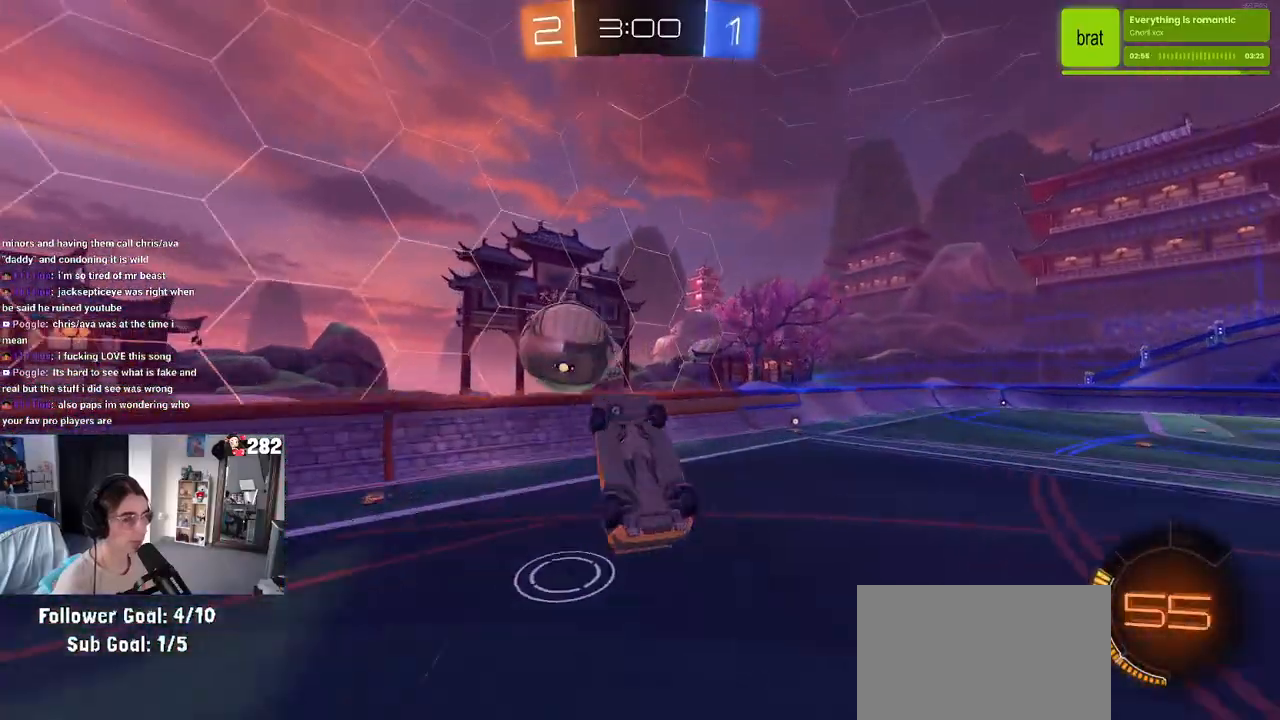
{"buttons": [], "left_stick": "center", "right_stick": "center", "events": [[33, "left_stick", "down"], [100, "left_stick", "down-right"], [200, "left_stick", "center"]]}
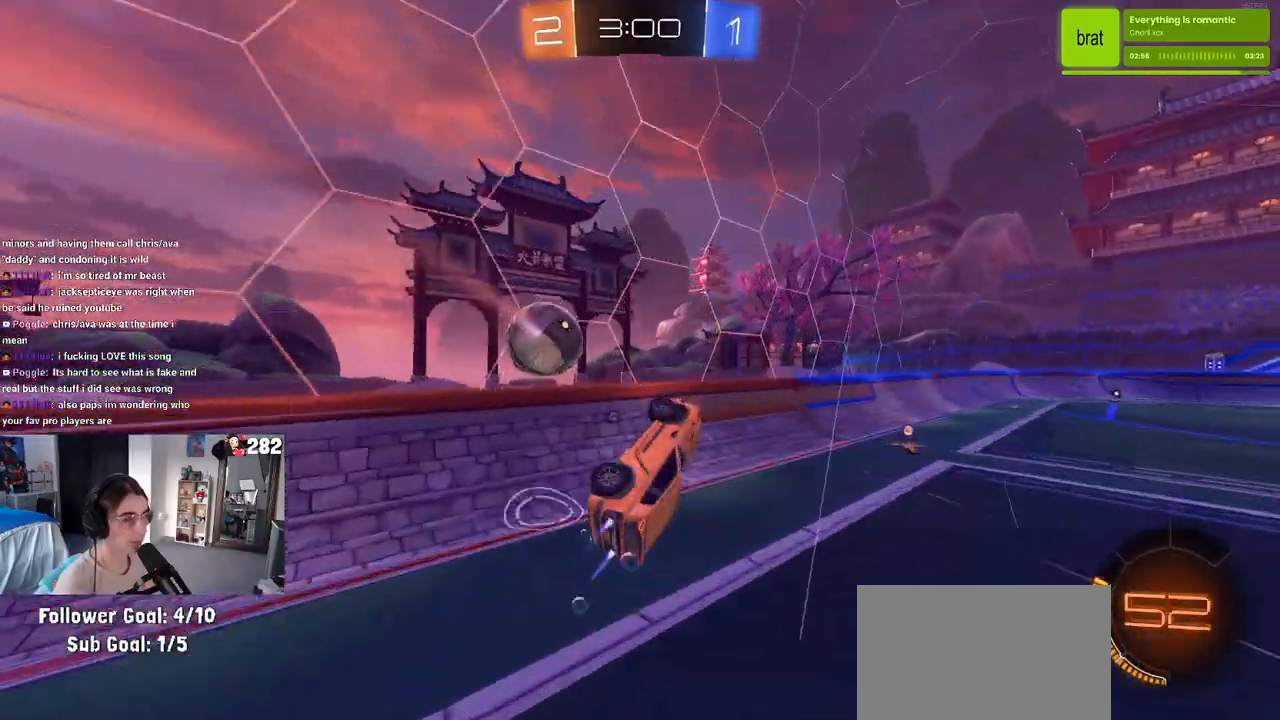
{"buttons": [], "left_stick": "right", "right_stick": "center", "events": [[67, "left_stick", "left"], [150, "left_stick", "center"], [300, "left_stick", "up-right"], [450, "left_stick", "right"]]}
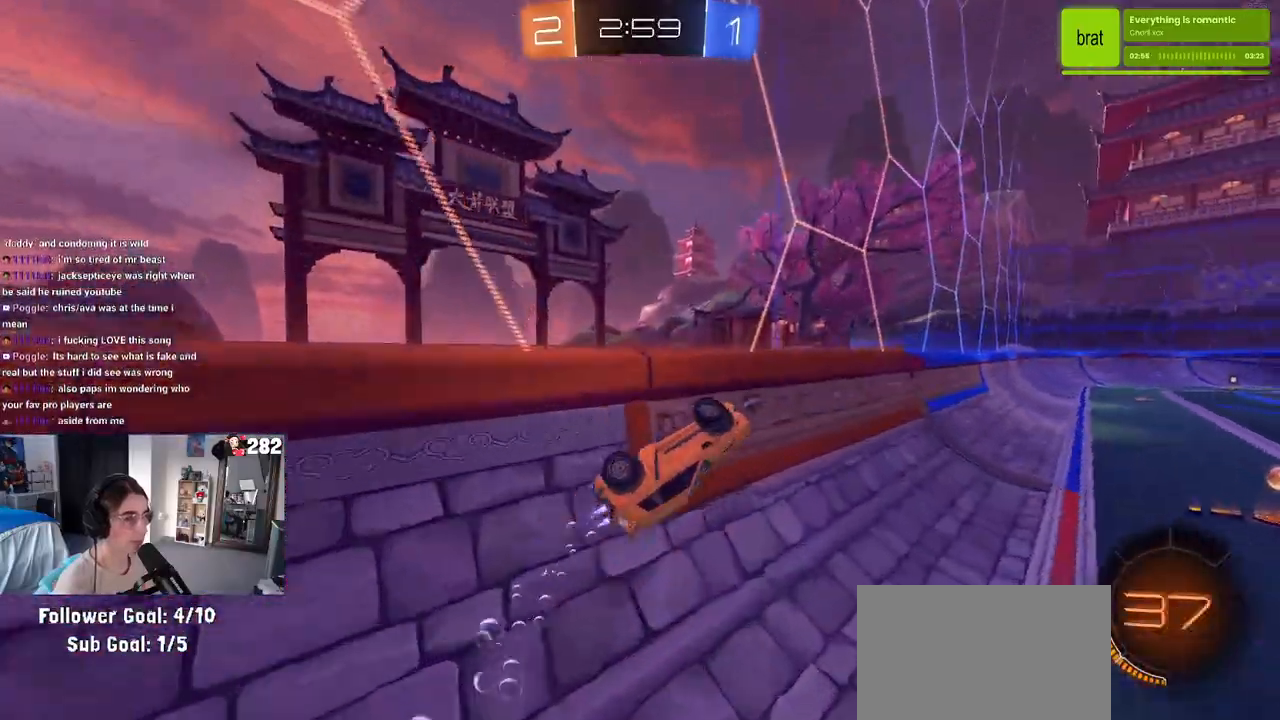
{"buttons": ["CROSS", "SQUARE"], "left_stick": "down-left", "right_stick": "center", "events": [[150, "TRIANGLE", "down"], [267, "TRIANGLE", "up"], [400, "CROSS", "down"], [400, "left_stick", "down-left"], [483, "SQUARE", "down"]]}
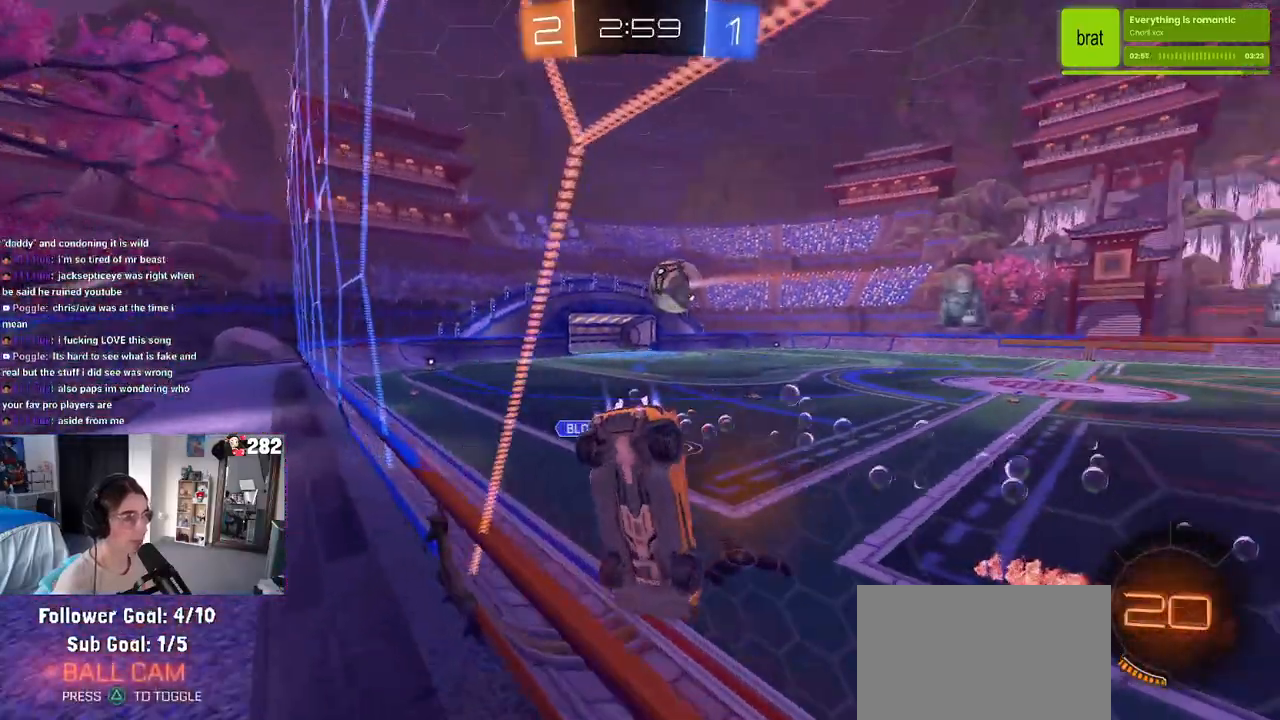
{"buttons": ["SQUARE"], "left_stick": "down-right", "right_stick": "center", "events": [[50, "CROSS", "up"], [167, "SQUARE", "up"], [233, "left_stick", "left"], [400, "SQUARE", "down"], [400, "left_stick", "down"], [450, "left_stick", "down-right"]]}
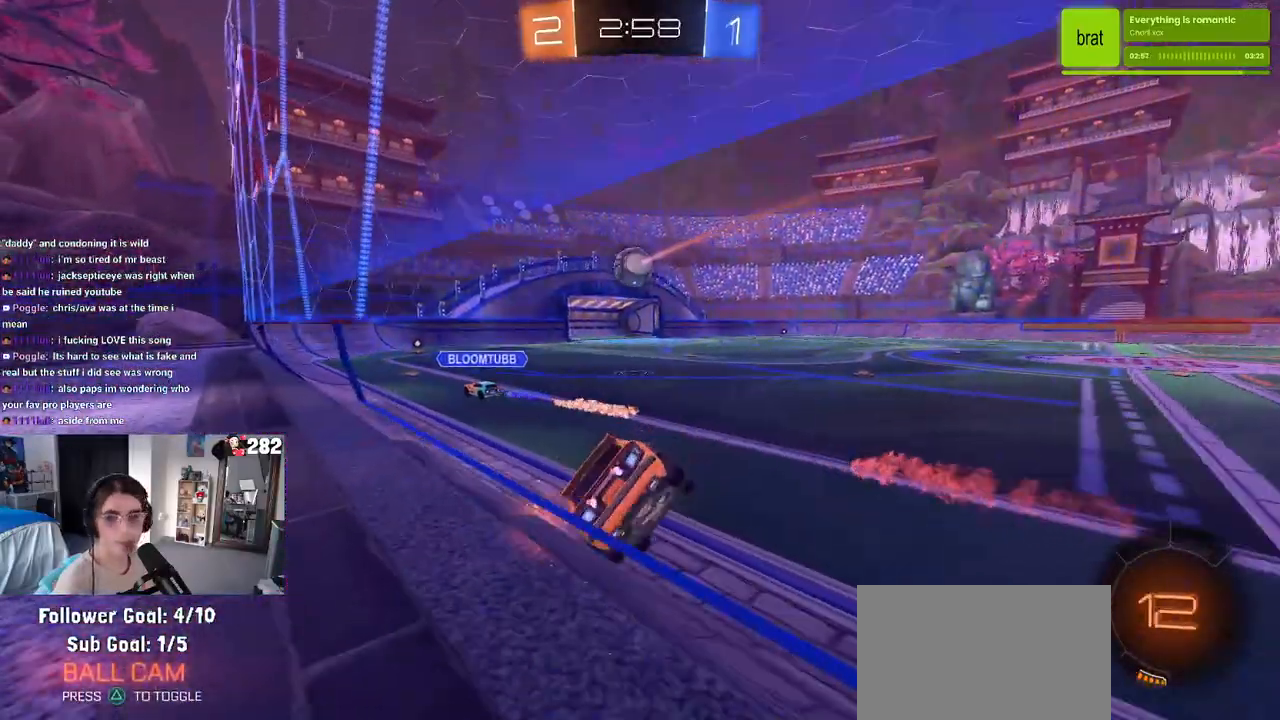
{"buttons": [], "left_stick": "center", "right_stick": "center", "events": [[267, "SQUARE", "up"], [267, "left_stick", "center"]]}
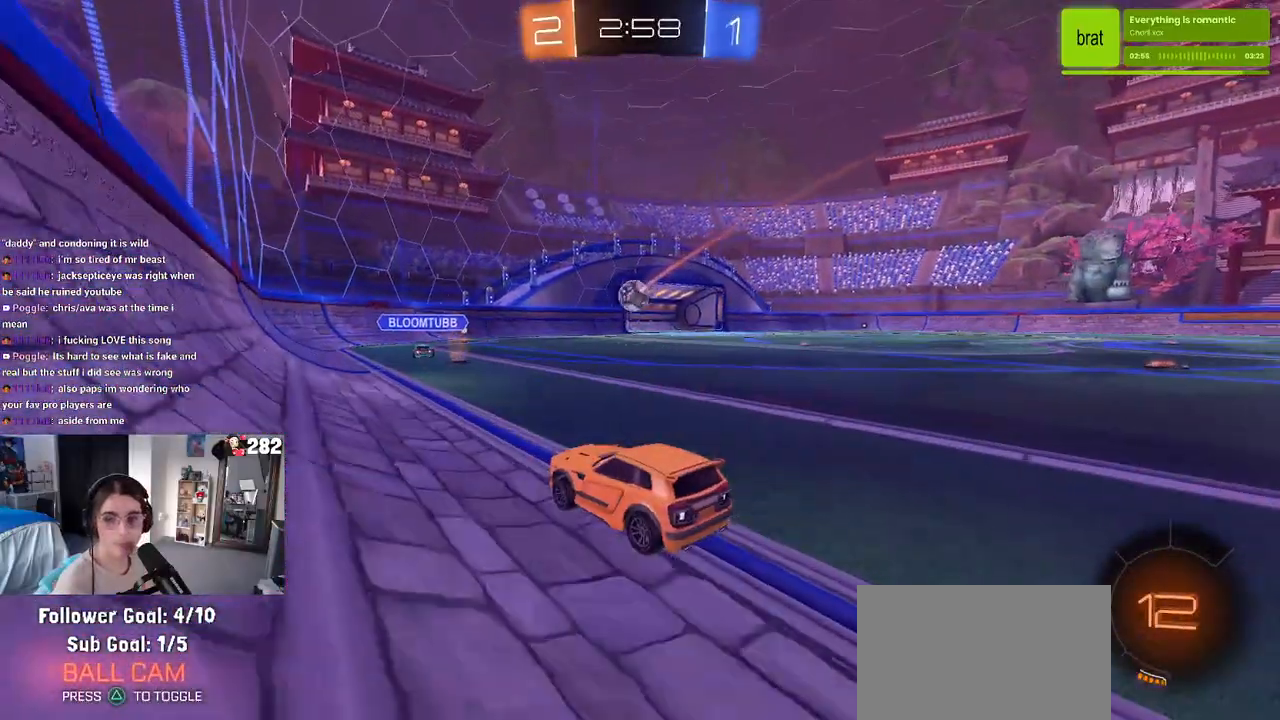
{"buttons": [], "left_stick": "center", "right_stick": "center", "events": []}
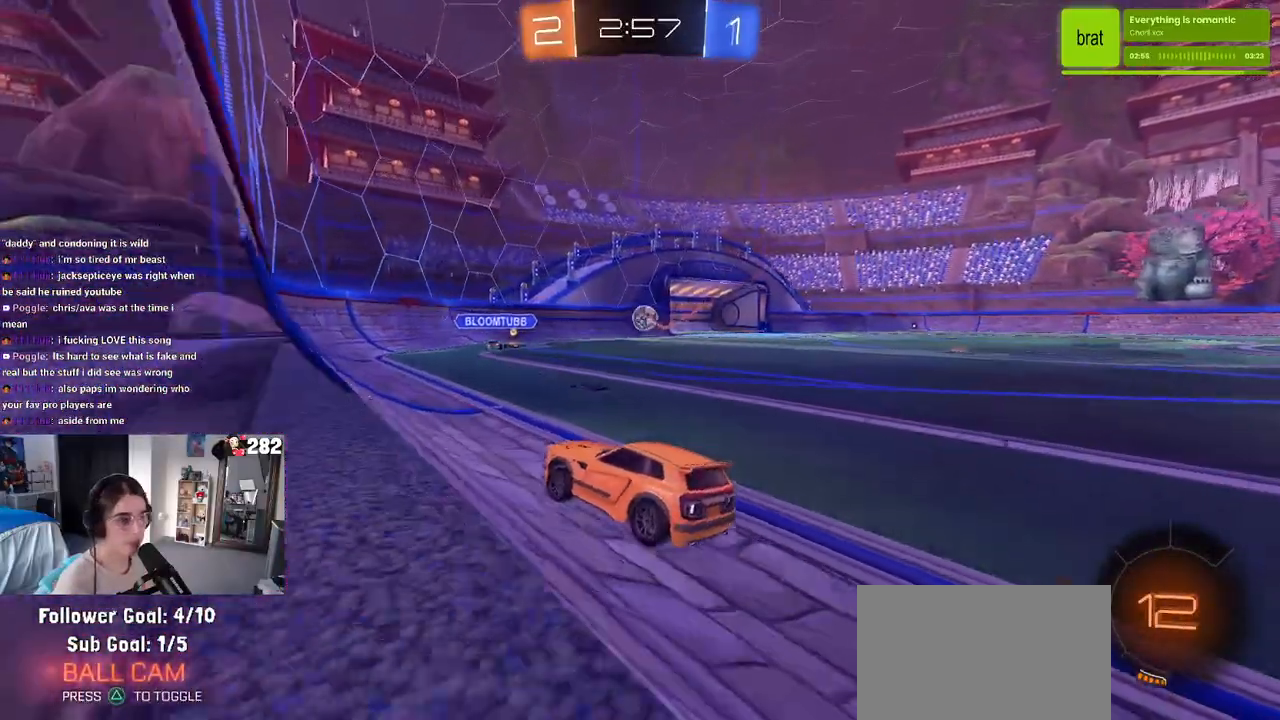
{"buttons": [], "left_stick": "right", "right_stick": "center", "events": [[33, "left_stick", "right"], [183, "SQUARE", "down"], [233, "SQUARE", "up"]]}
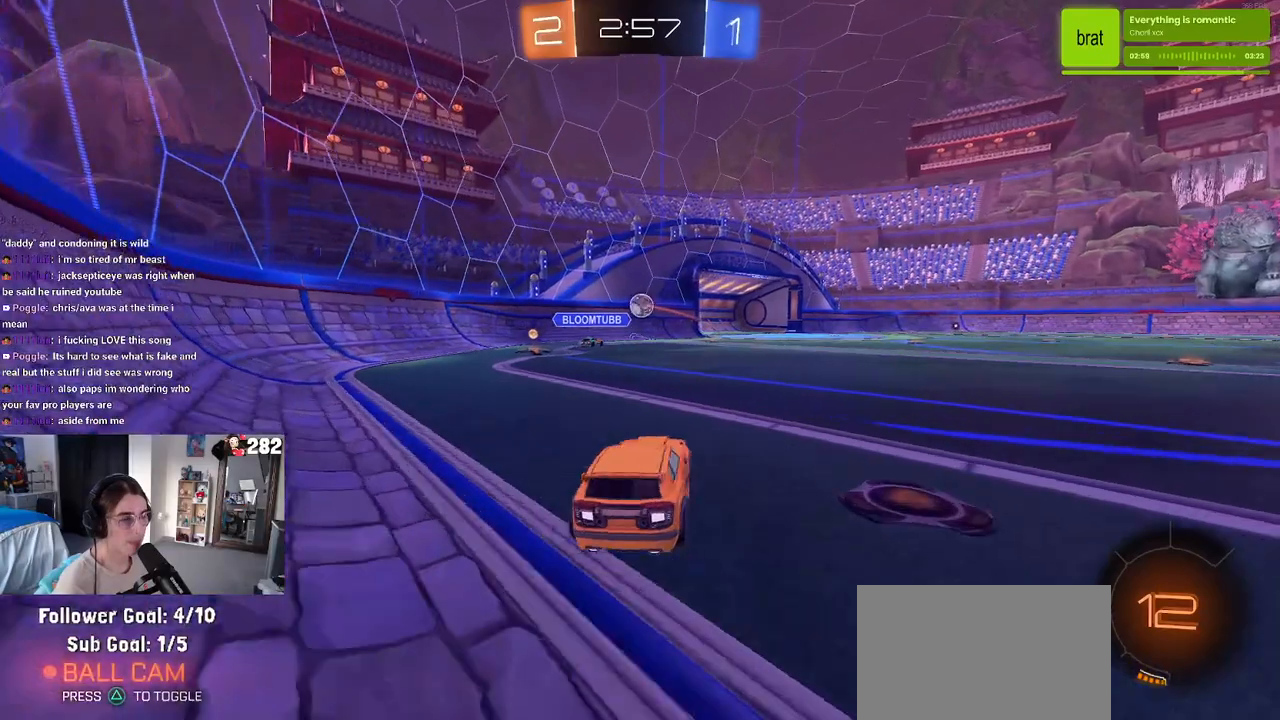
{"buttons": ["SQUARE"], "left_stick": "left", "right_stick": "center", "events": [[167, "left_stick", "center"], [333, "left_stick", "left"], [483, "SQUARE", "down"]]}
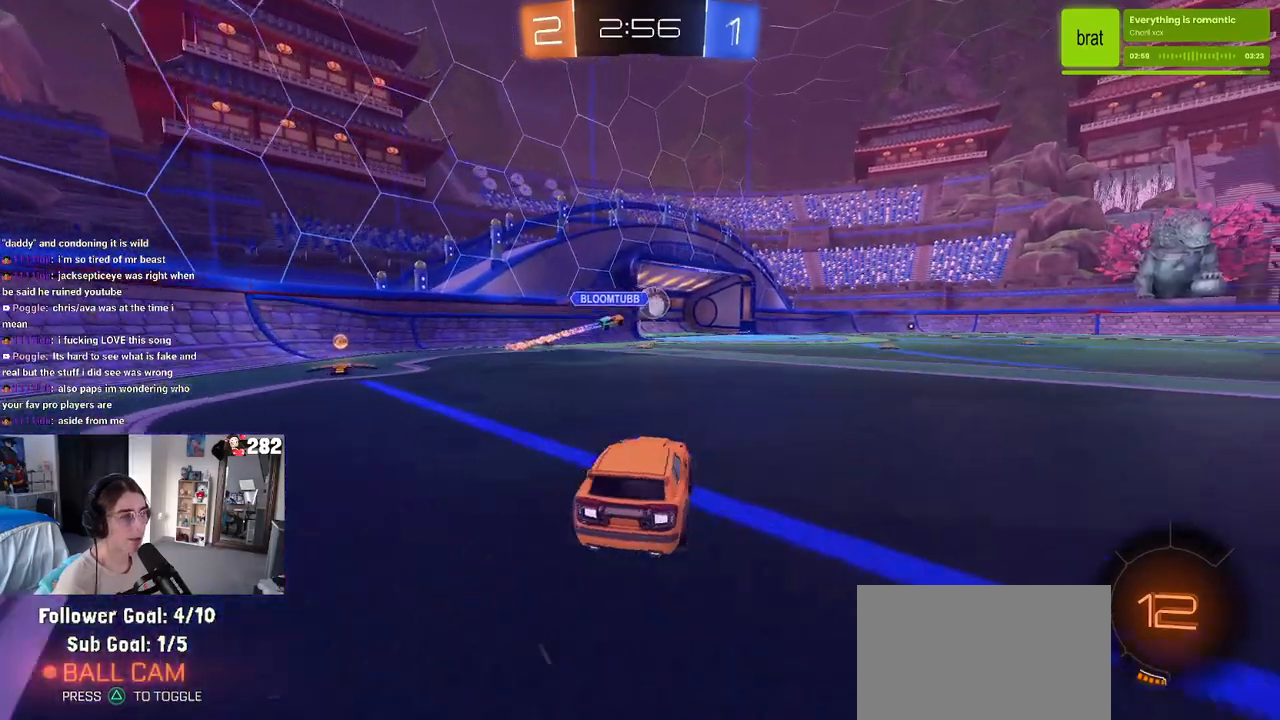
{"buttons": [], "left_stick": "left", "right_stick": "center", "events": [[83, "SQUARE", "up"], [200, "left_stick", "center"], [467, "left_stick", "left"]]}
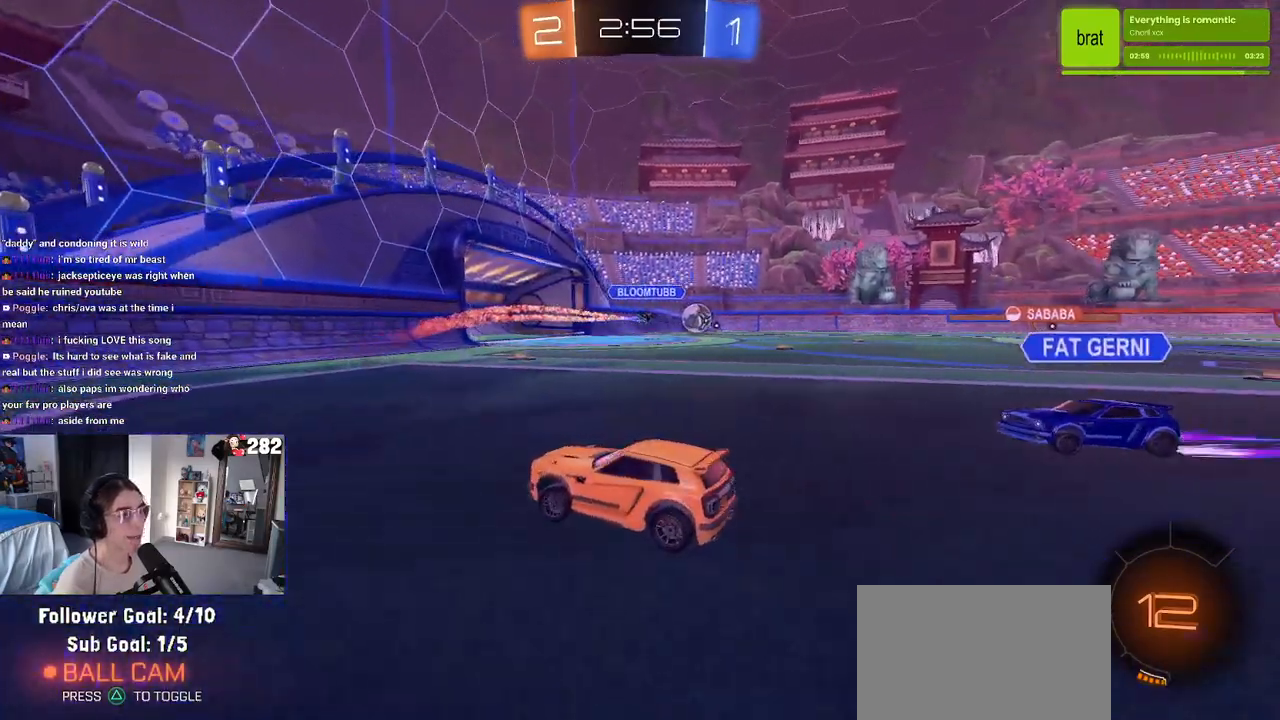
{"buttons": [], "left_stick": "left", "right_stick": "center", "events": [[17, "SQUARE", "down"], [150, "SQUARE", "up"]]}
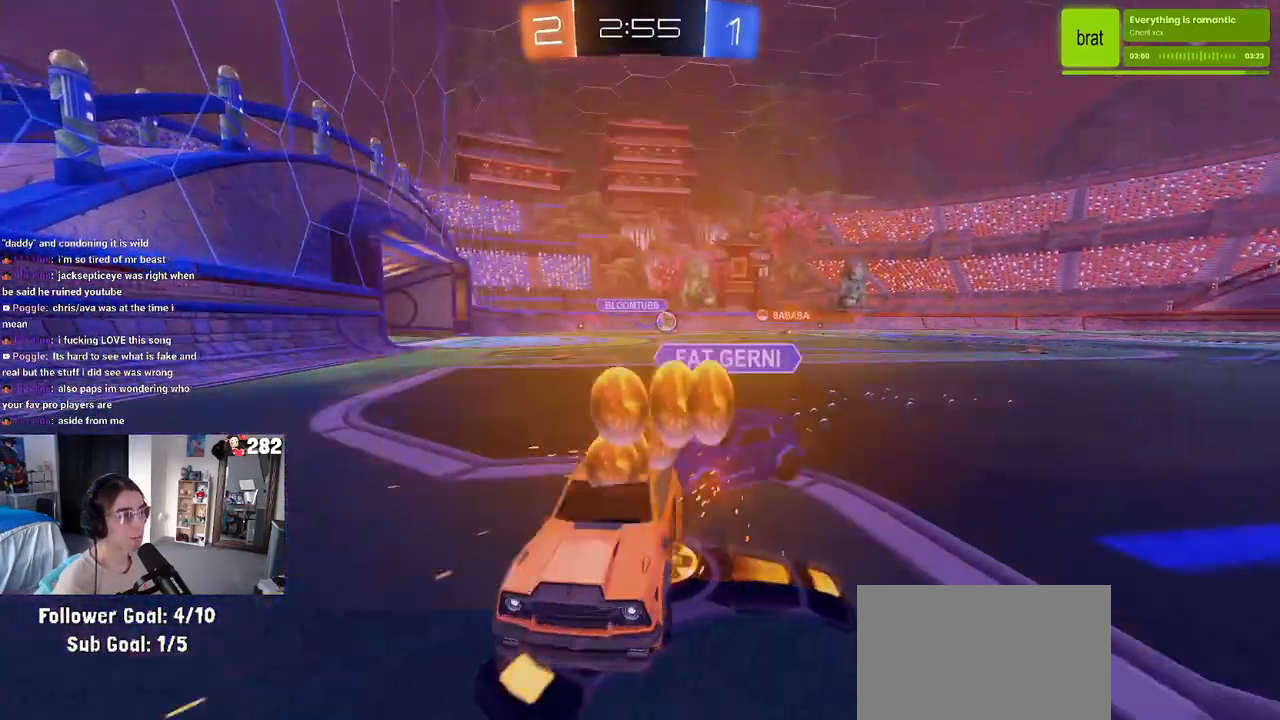
{"buttons": [], "left_stick": "center", "right_stick": "center", "events": [[333, "left_stick", "center"]]}
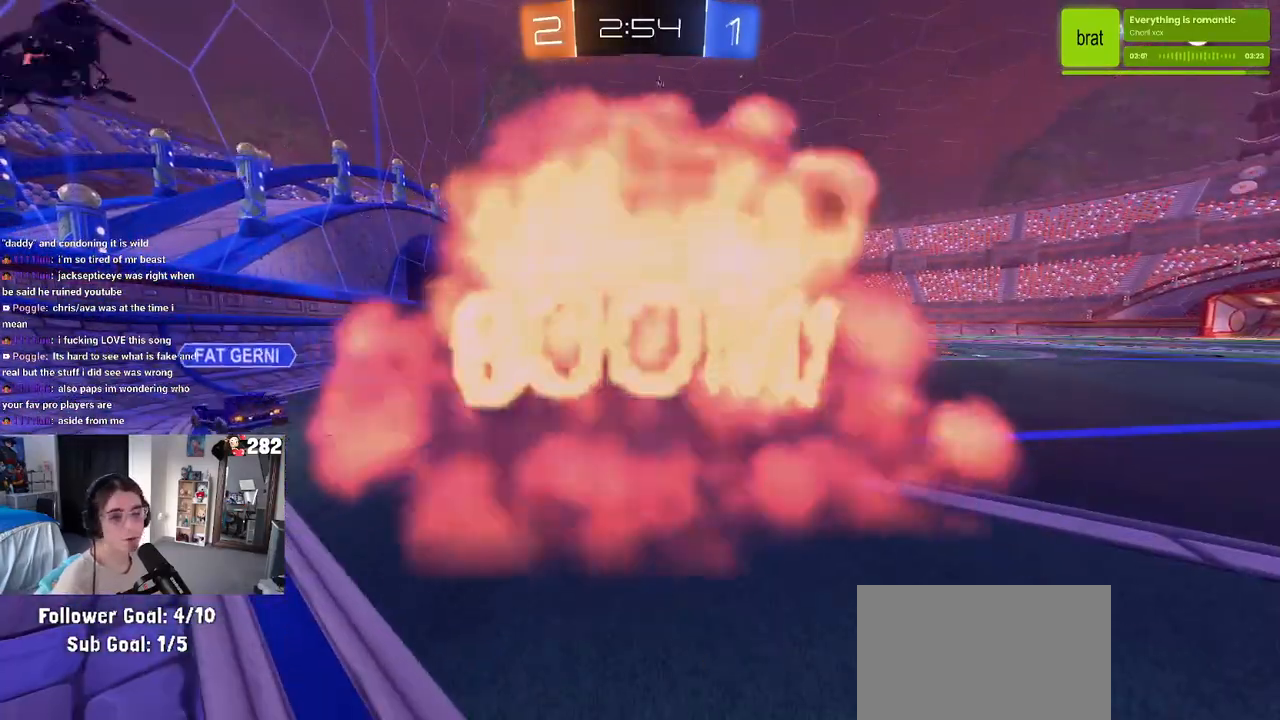
{"buttons": [], "left_stick": "center", "right_stick": "center", "events": []}
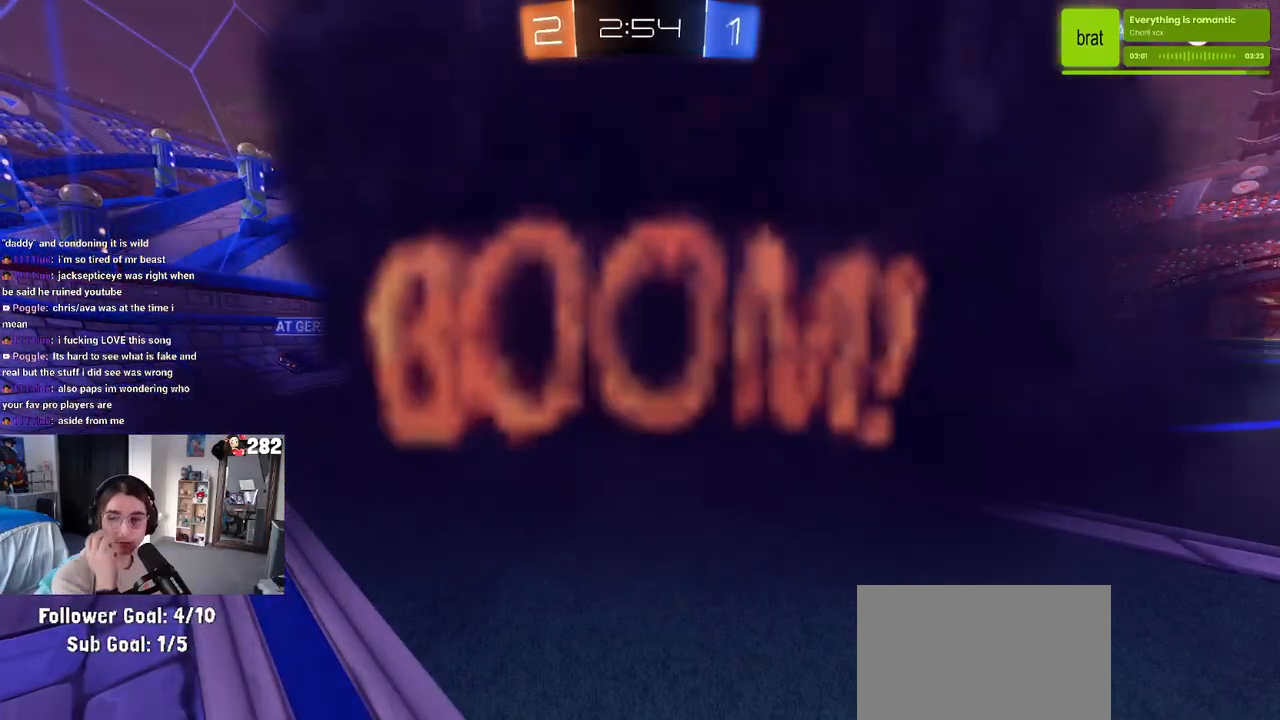
{"buttons": [], "left_stick": "center", "right_stick": "center", "events": []}
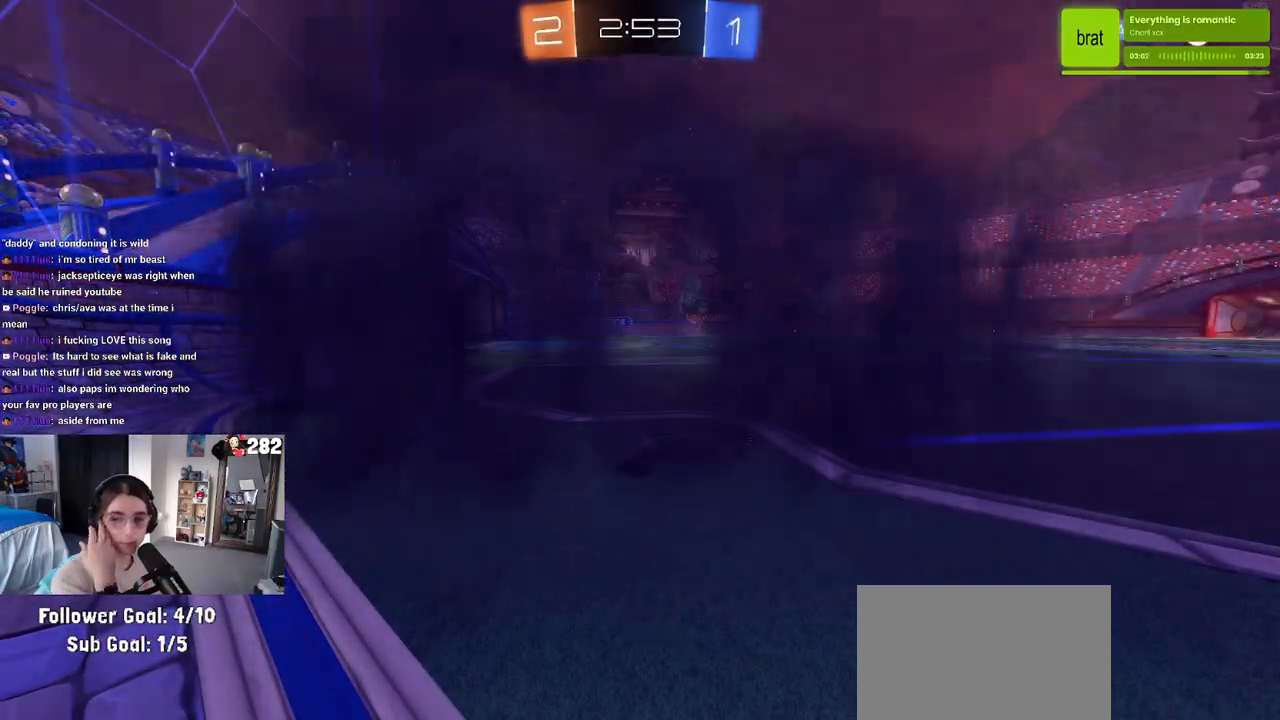
{"buttons": [], "left_stick": "center", "right_stick": "center", "events": []}
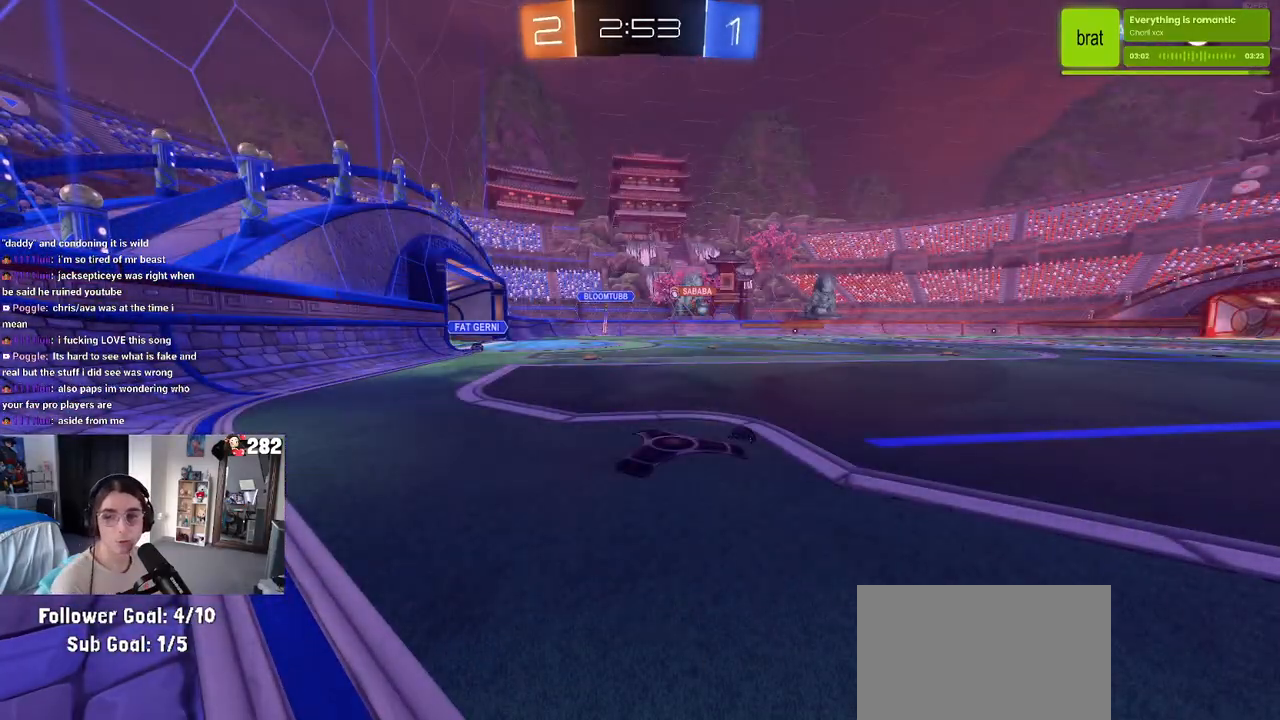
{"buttons": [], "left_stick": "center", "right_stick": "center", "events": []}
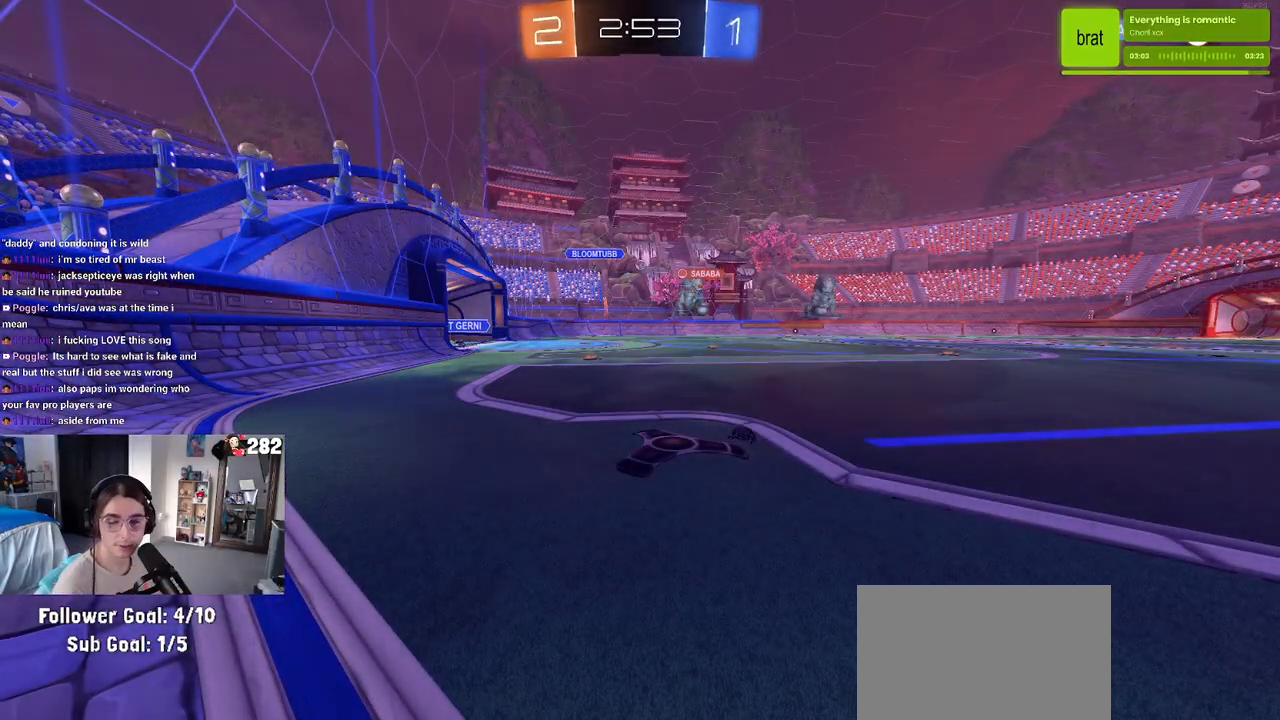
{"buttons": [], "left_stick": "center", "right_stick": "center", "events": [[367, "left_stick", "right"], [450, "left_stick", "center"]]}
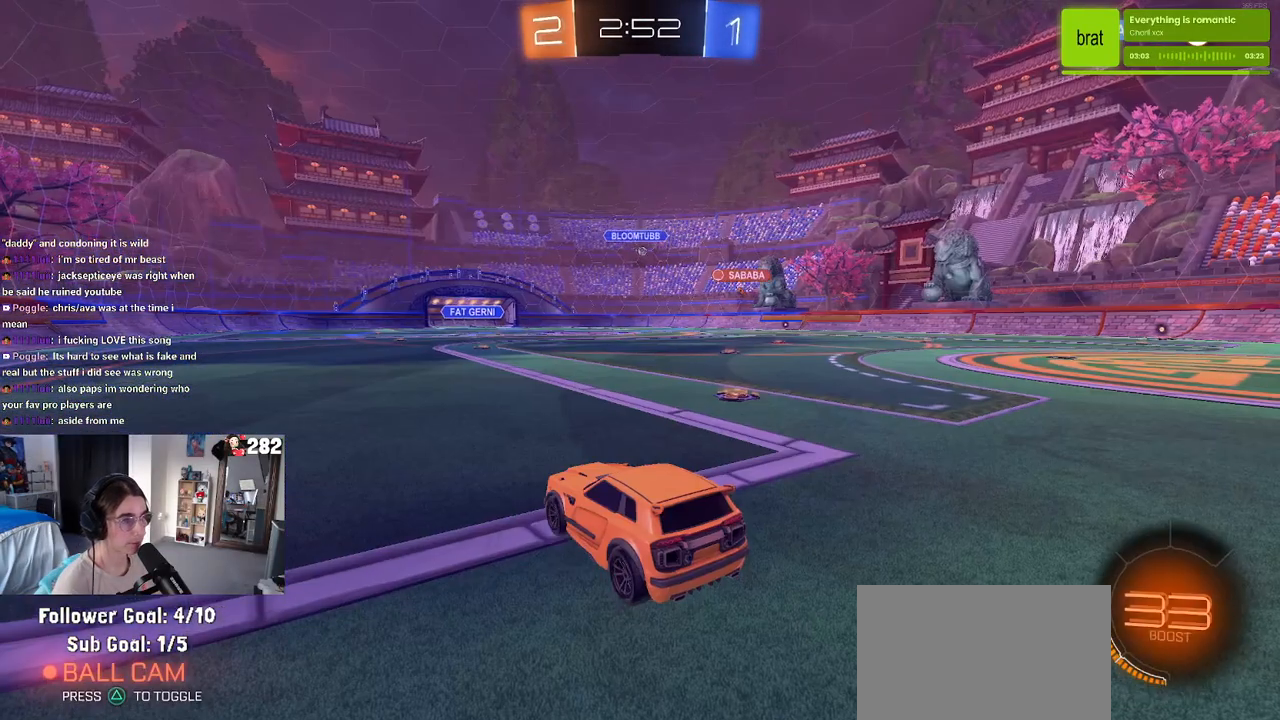
{"buttons": [], "left_stick": "right", "right_stick": "center", "events": [[183, "left_stick", "right"]]}
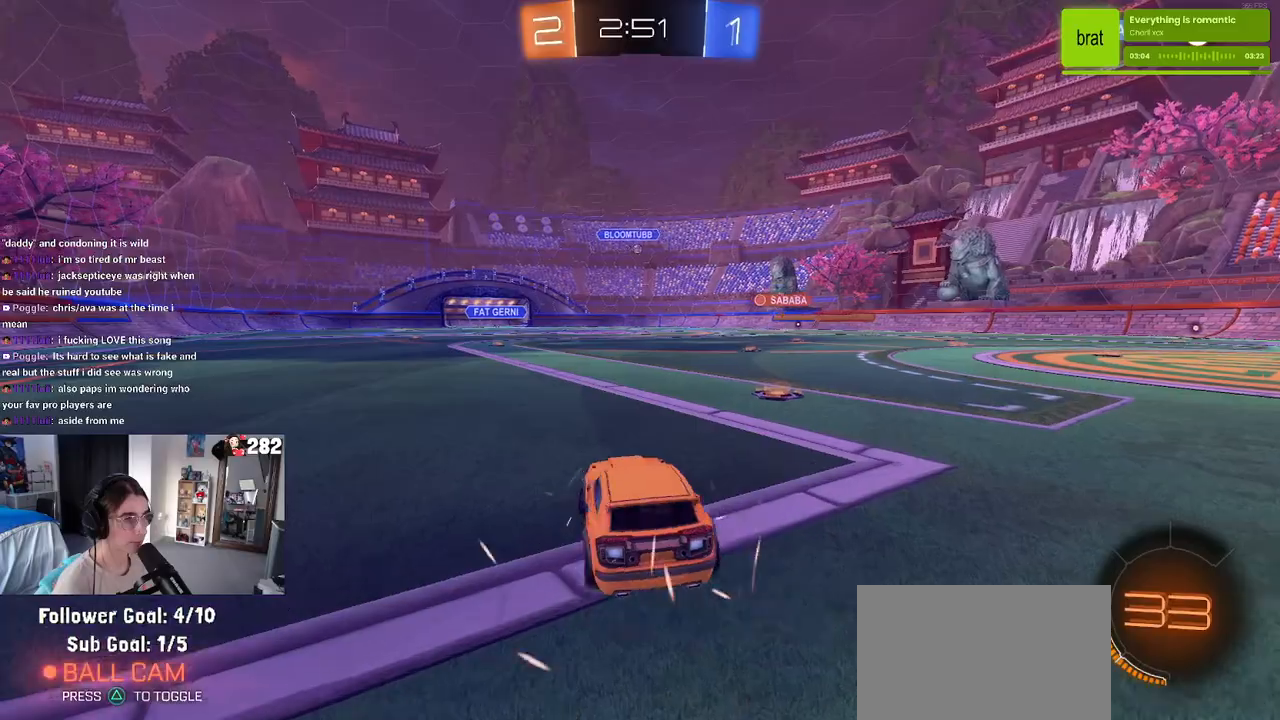
{"buttons": ["CROSS"], "left_stick": "up-left", "right_stick": "center", "events": [[333, "CROSS", "down"], [350, "left_stick", "up"], [400, "left_stick", "up-left"], [433, "CROSS", "up"], [483, "CROSS", "down"]]}
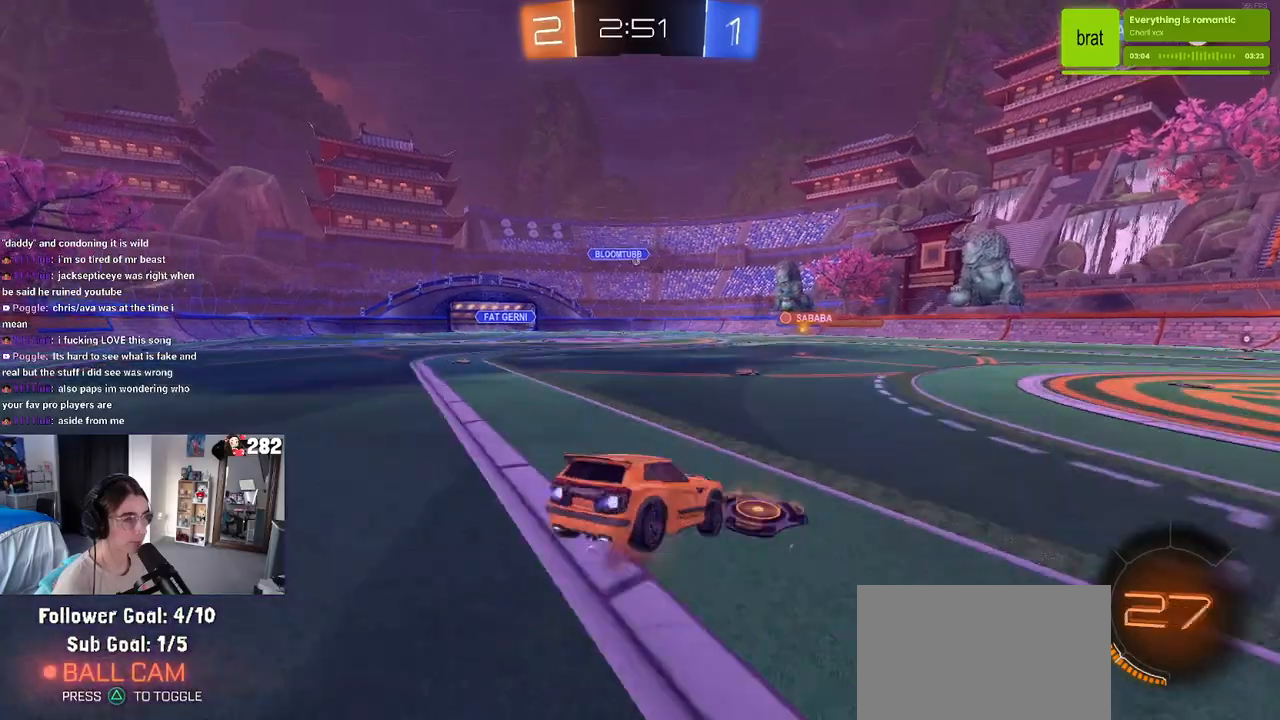
{"buttons": ["SQUARE"], "left_stick": "down-left", "right_stick": "center", "events": [[33, "SQUARE", "down"], [67, "CROSS", "up"], [67, "left_stick", "down"], [217, "left_stick", "down-left"]]}
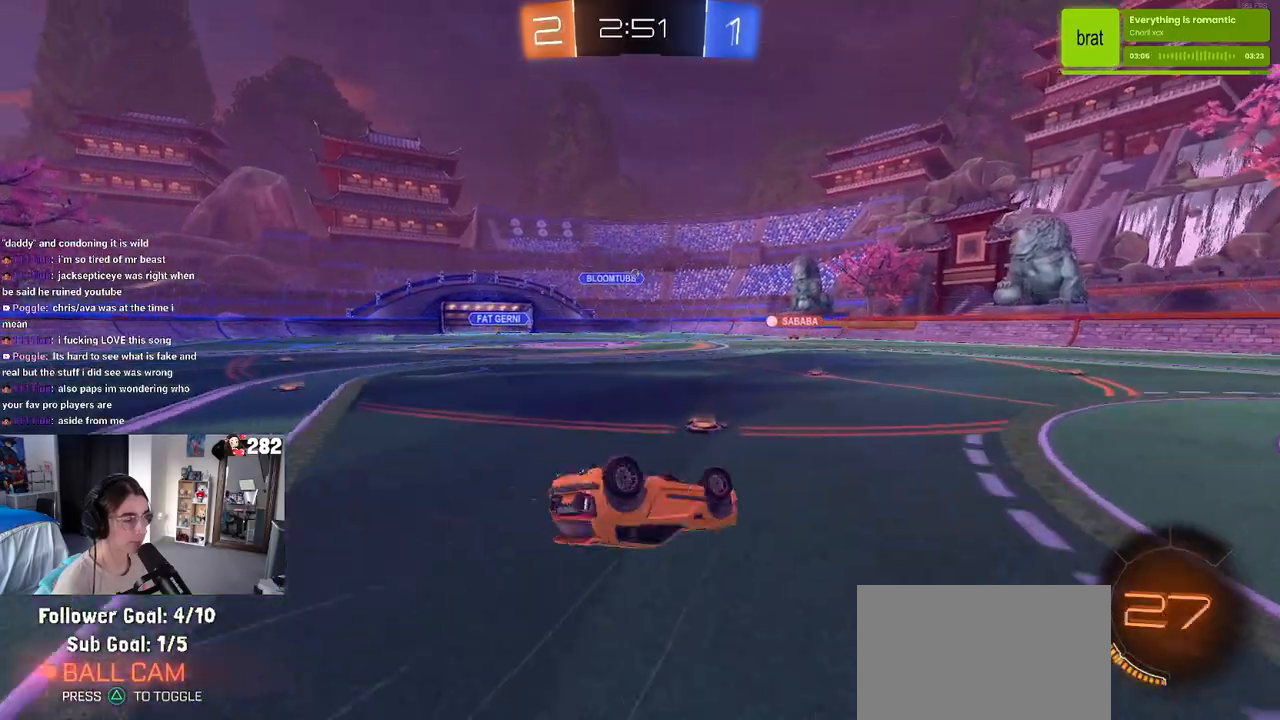
{"buttons": [], "left_stick": "center", "right_stick": "center", "events": [[367, "SQUARE", "up"], [433, "left_stick", "down-right"], [500, "left_stick", "center"]]}
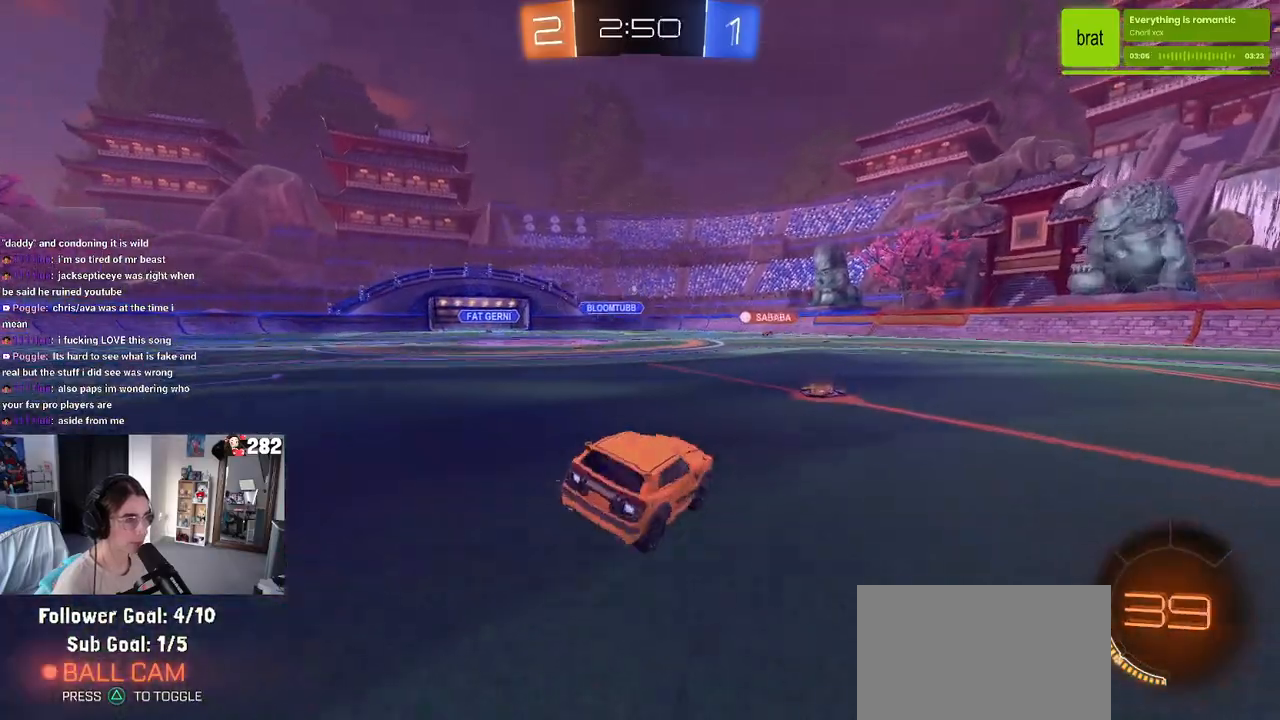
{"buttons": [], "left_stick": "right", "right_stick": "center", "events": [[217, "left_stick", "right"]]}
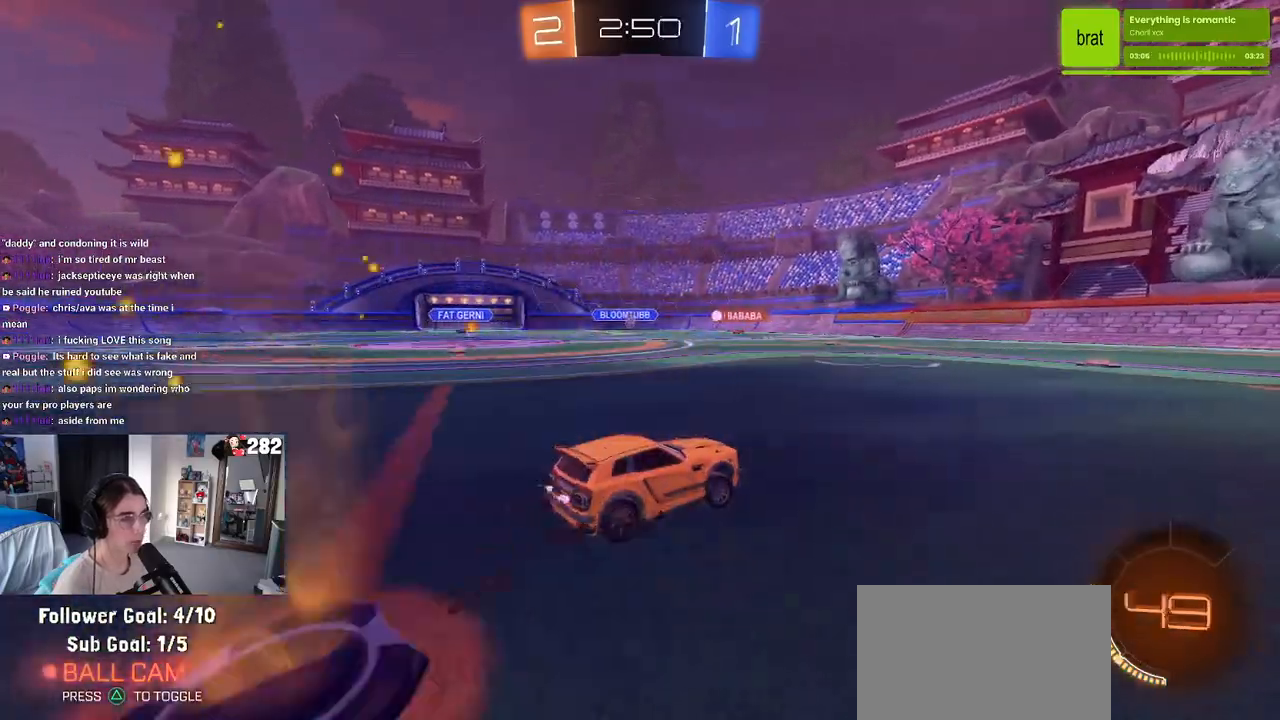
{"buttons": [], "left_stick": "right", "right_stick": "center", "events": [[283, "left_stick", "center"], [333, "TRIANGLE", "down"], [483, "TRIANGLE", "up"], [500, "left_stick", "right"]]}
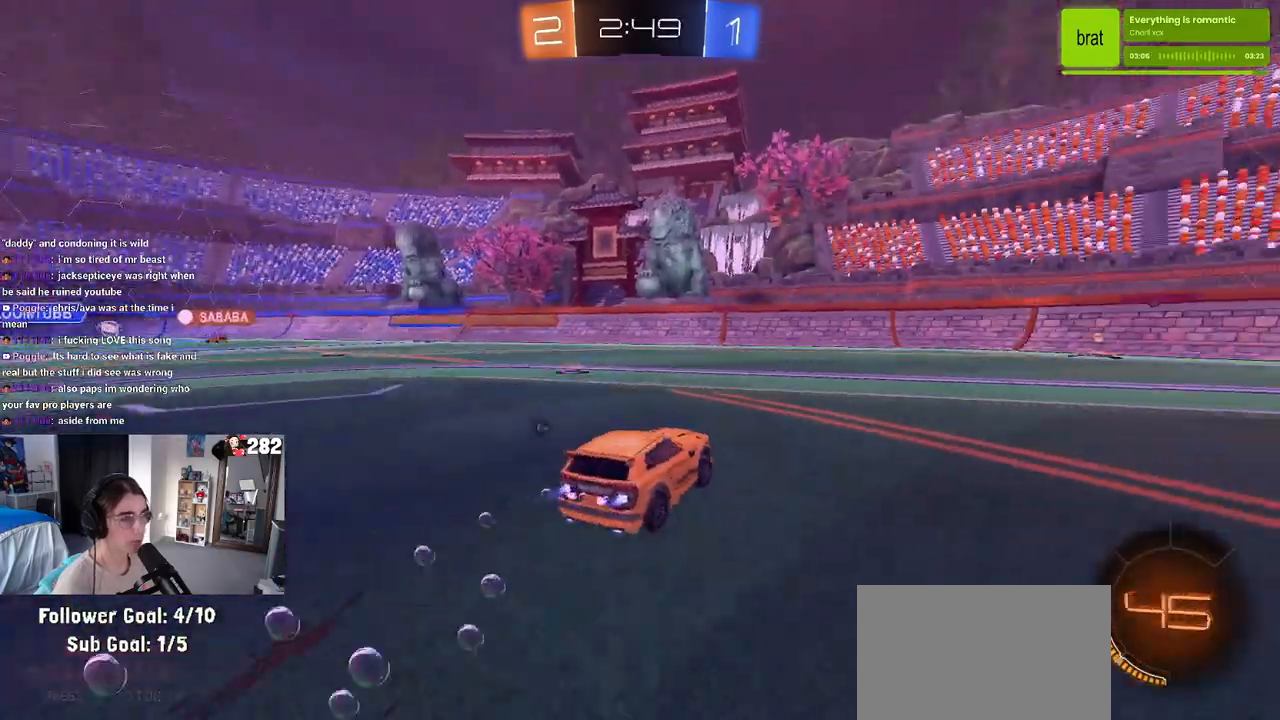
{"buttons": [], "left_stick": "center", "right_stick": "center", "events": [[333, "TRIANGLE", "down"], [433, "TRIANGLE", "up"], [483, "left_stick", "center"]]}
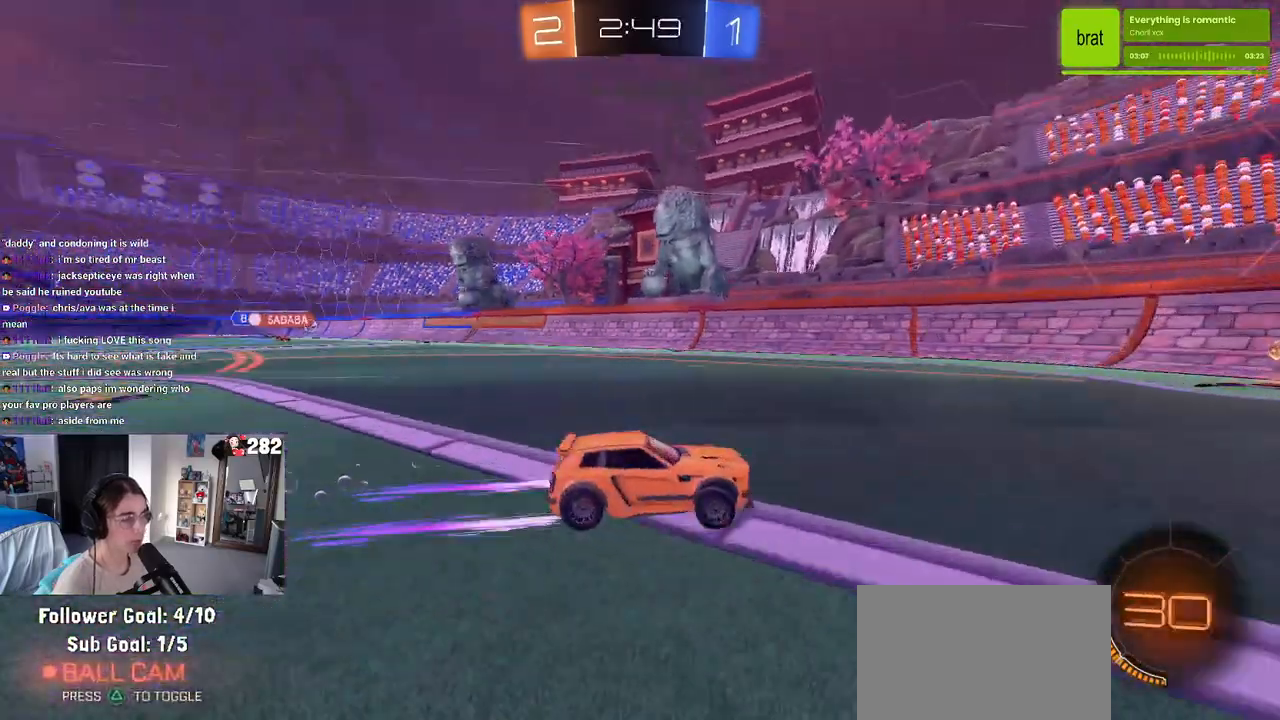
{"buttons": [], "left_stick": "up-left", "right_stick": "center", "events": [[117, "left_stick", "up-left"], [250, "SQUARE", "down"], [383, "SQUARE", "up"]]}
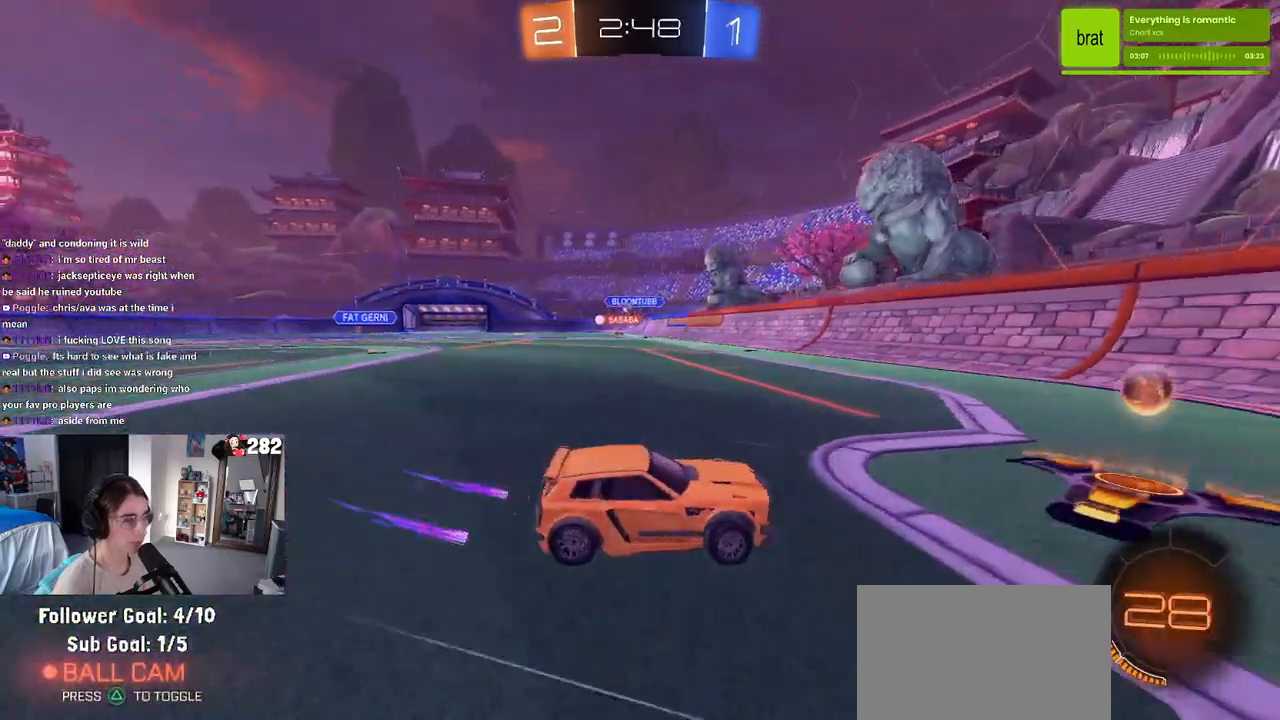
{"buttons": [], "left_stick": "left", "right_stick": "center", "events": [[350, "left_stick", "left"]]}
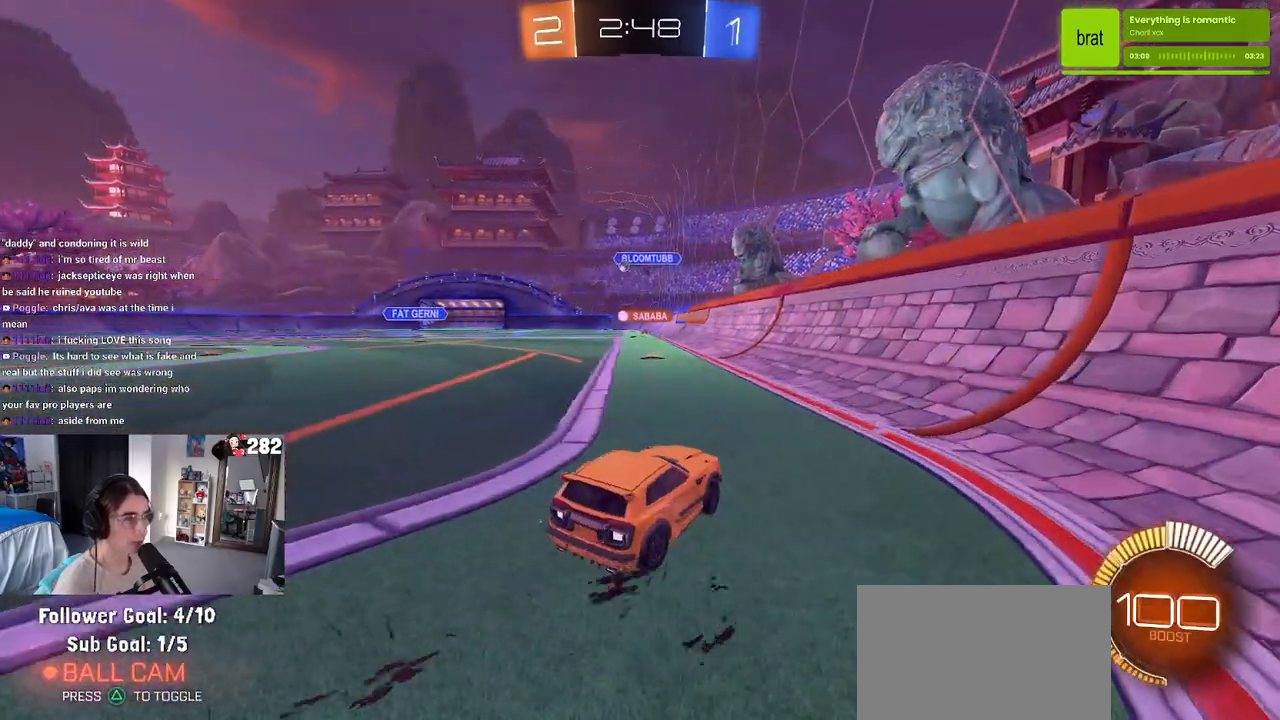
{"buttons": [], "left_stick": "left", "right_stick": "center", "events": []}
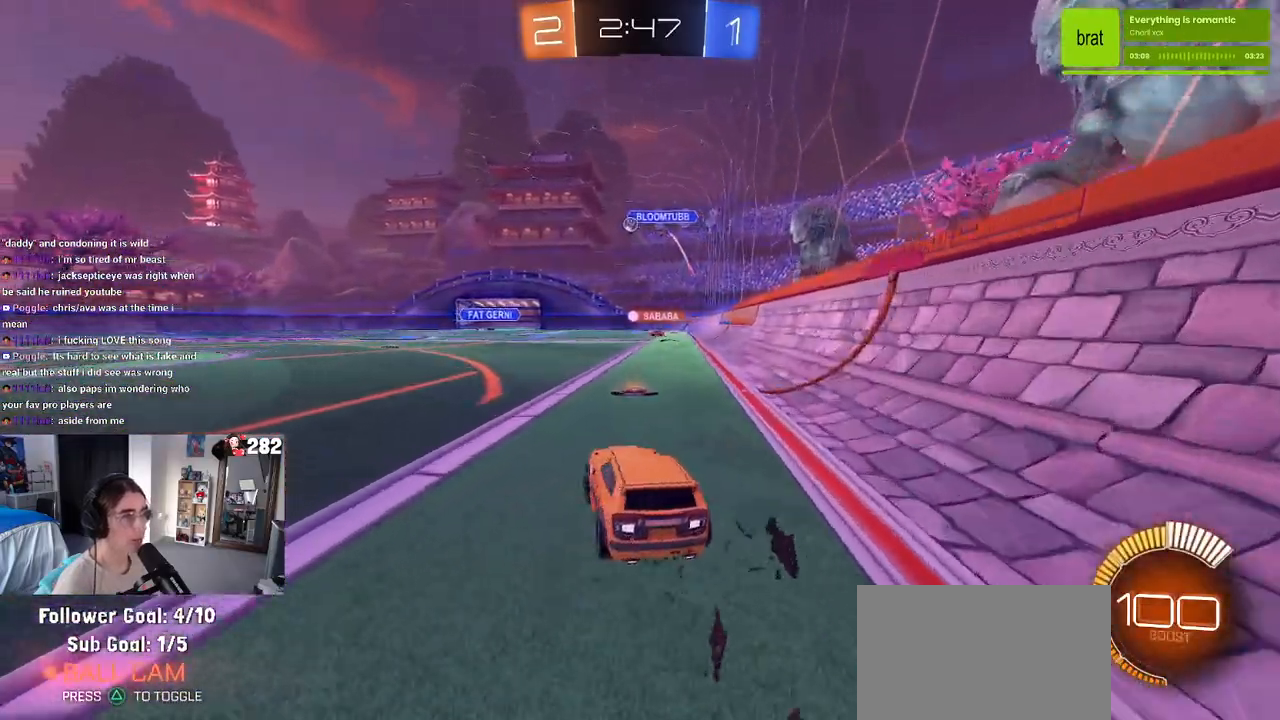
{"buttons": [], "left_stick": "left", "right_stick": "center", "events": []}
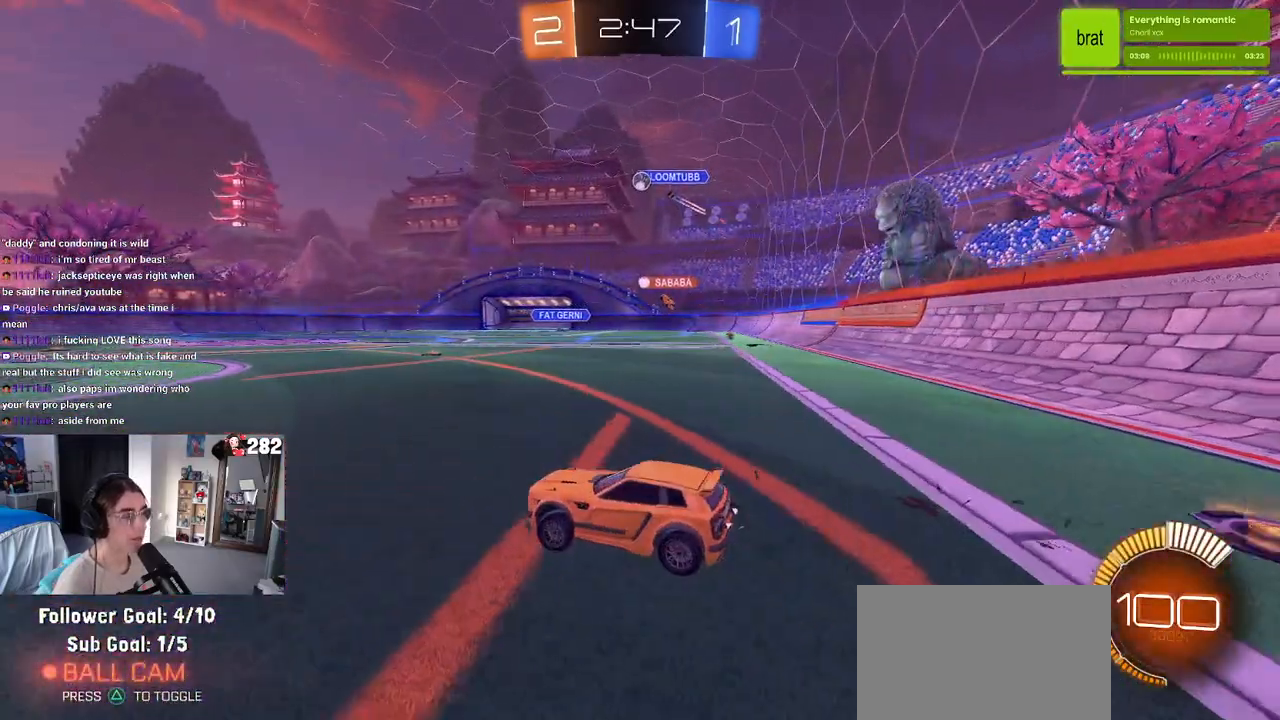
{"buttons": [], "left_stick": "center", "right_stick": "center", "events": [[67, "left_stick", "center"]]}
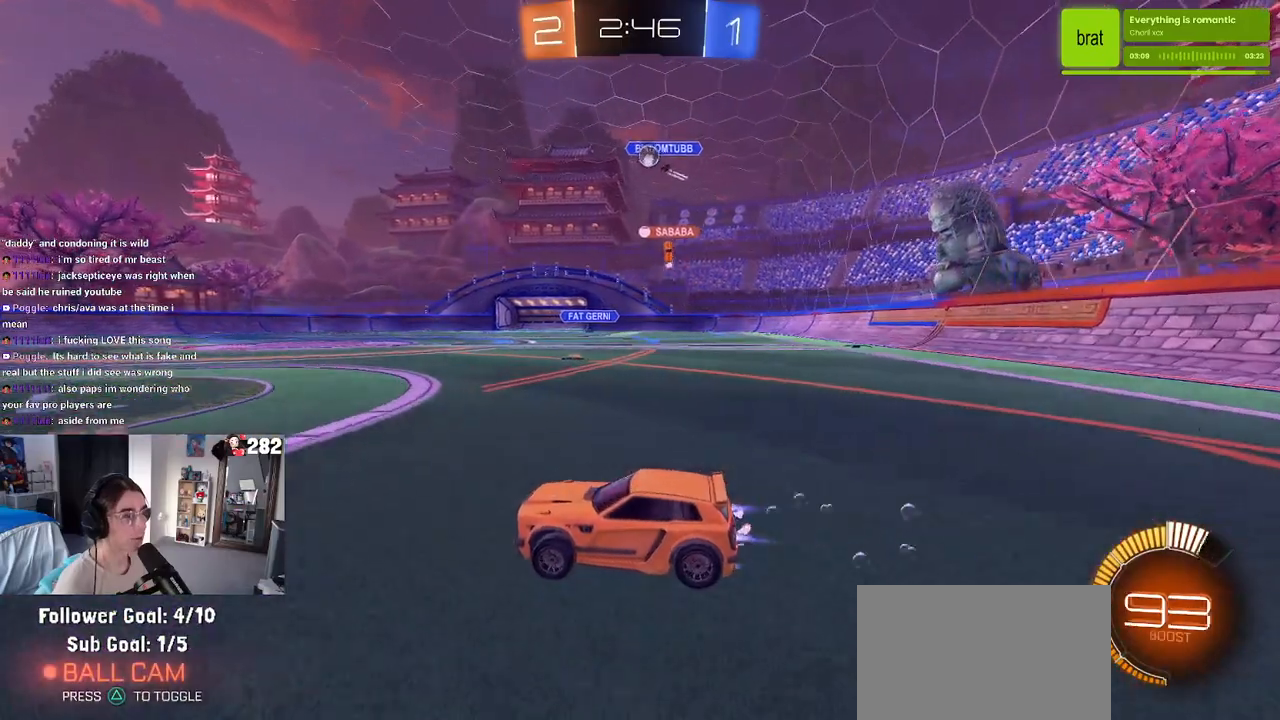
{"buttons": [], "left_stick": "left", "right_stick": "center", "events": [[67, "left_stick", "left"]]}
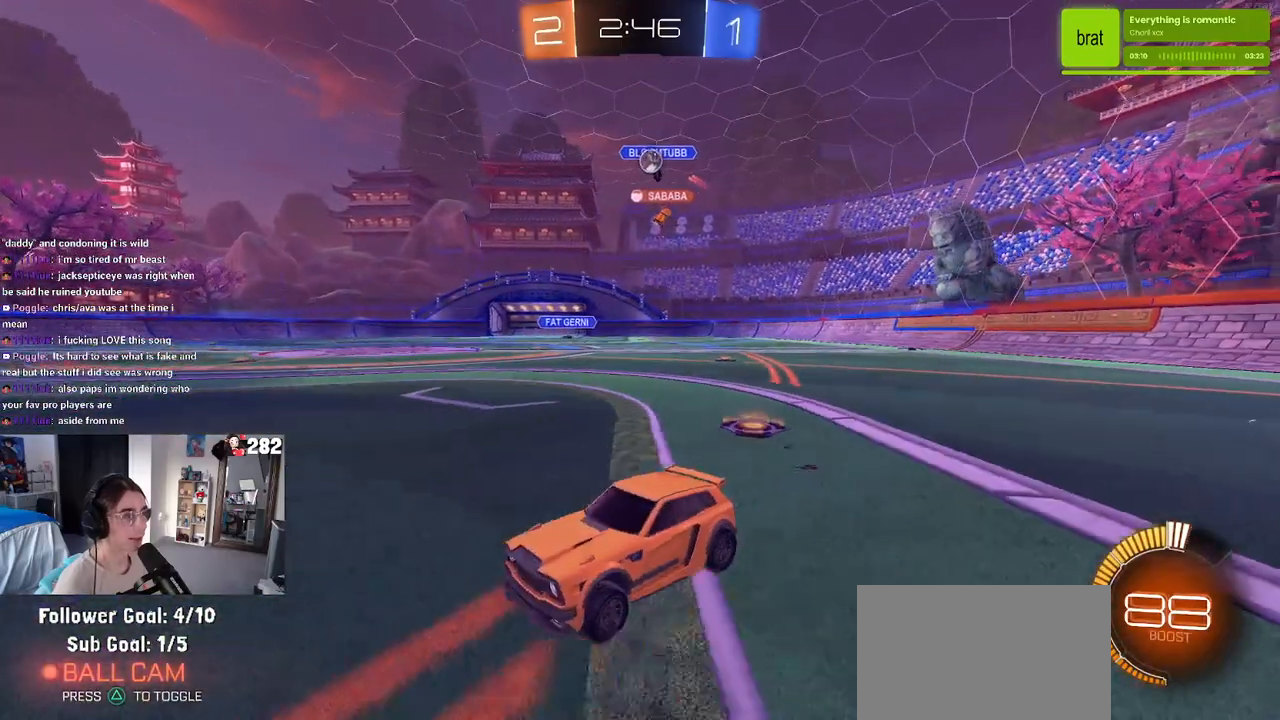
{"buttons": [], "left_stick": "down-right", "right_stick": "center", "events": [[300, "SQUARE", "down"], [300, "left_stick", "down-right"], [467, "SQUARE", "up"]]}